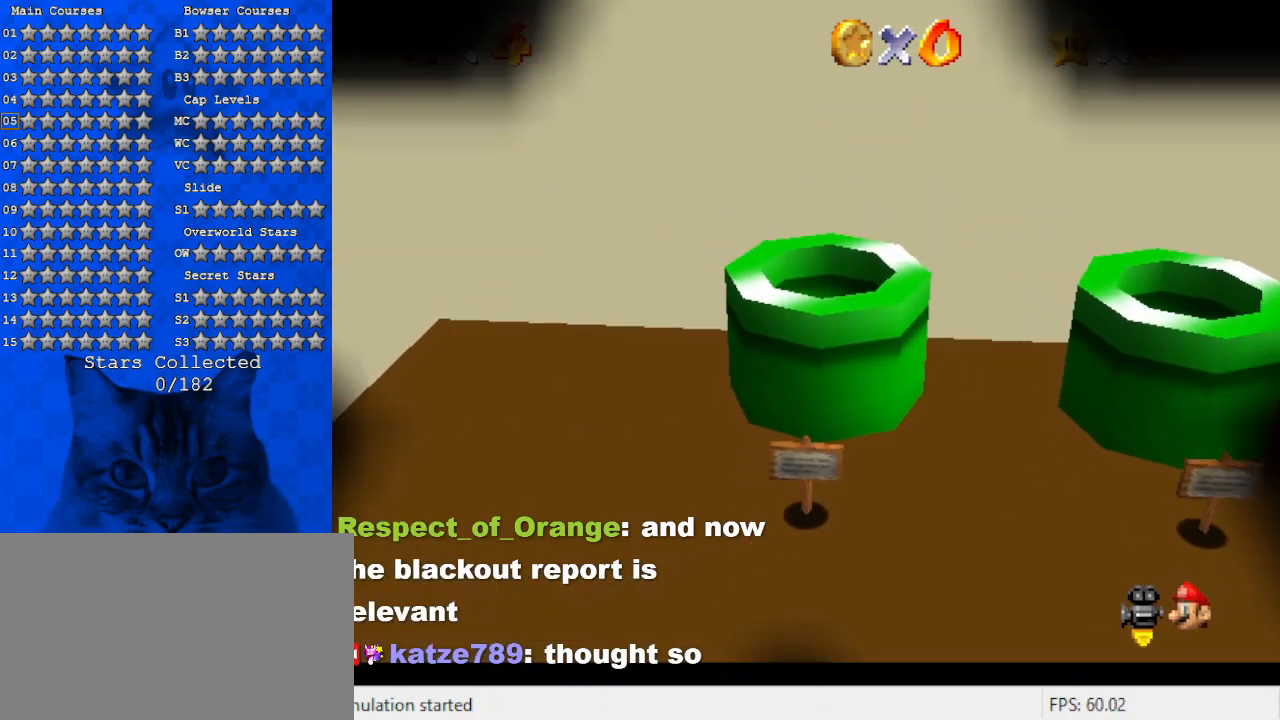
Gameplay with keyboard; each line is a JSON object with the keys held at the frame after it. "events" lists presses ("down") and releases ("up") of "a", "c", "ctrl", "d", "down", "left", "return", "right", "s", "shift", "up", "w", "x" and "y" between this image and that frame as [ms after this image, input, new state], when the widget could be followed in between. No other keys are recorded. Mouse input is not recorded.
{"keys": [], "events": []}
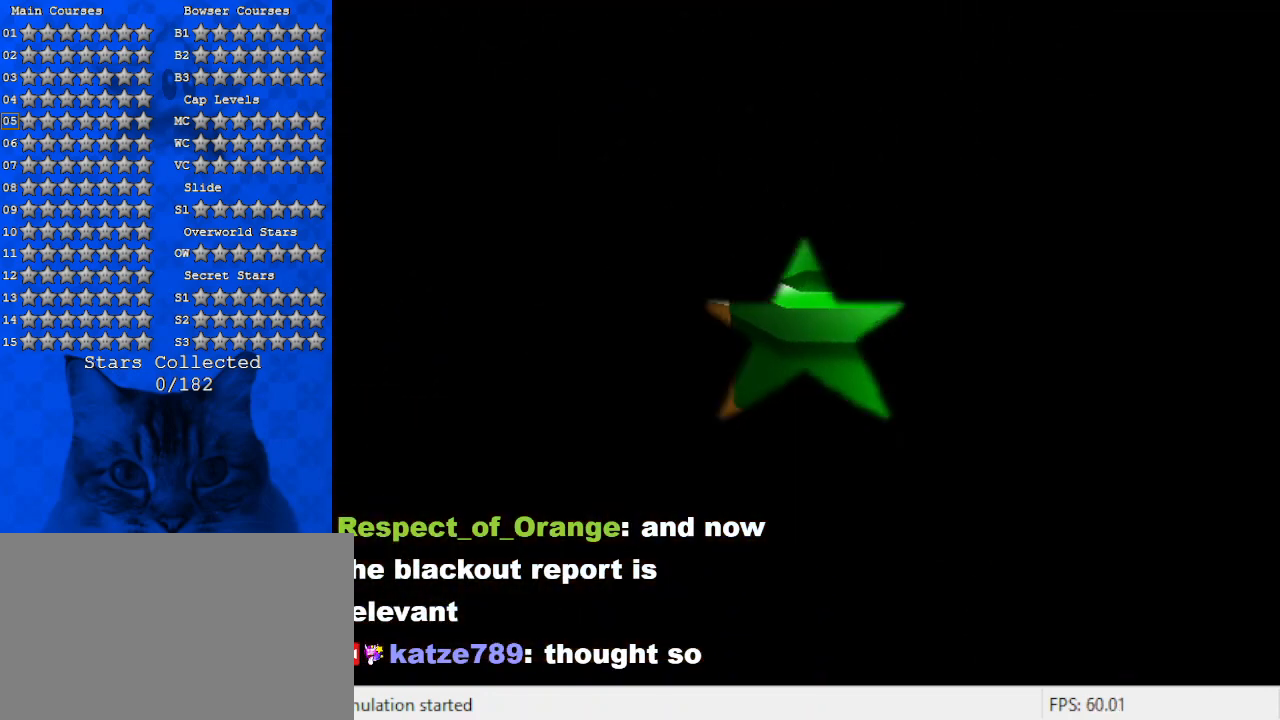
{"keys": [], "events": []}
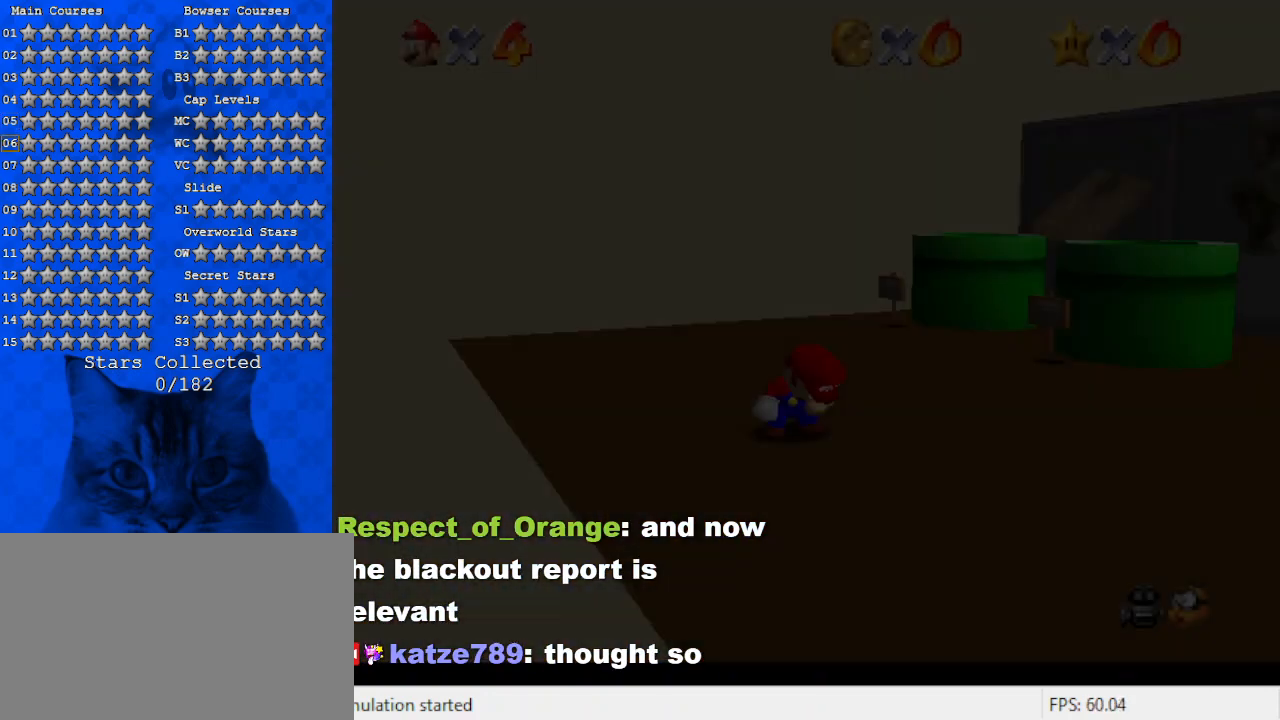
{"keys": ["right"], "events": [[367, "right", "down"], [433, "a", "down"], [467, "a", "up"]]}
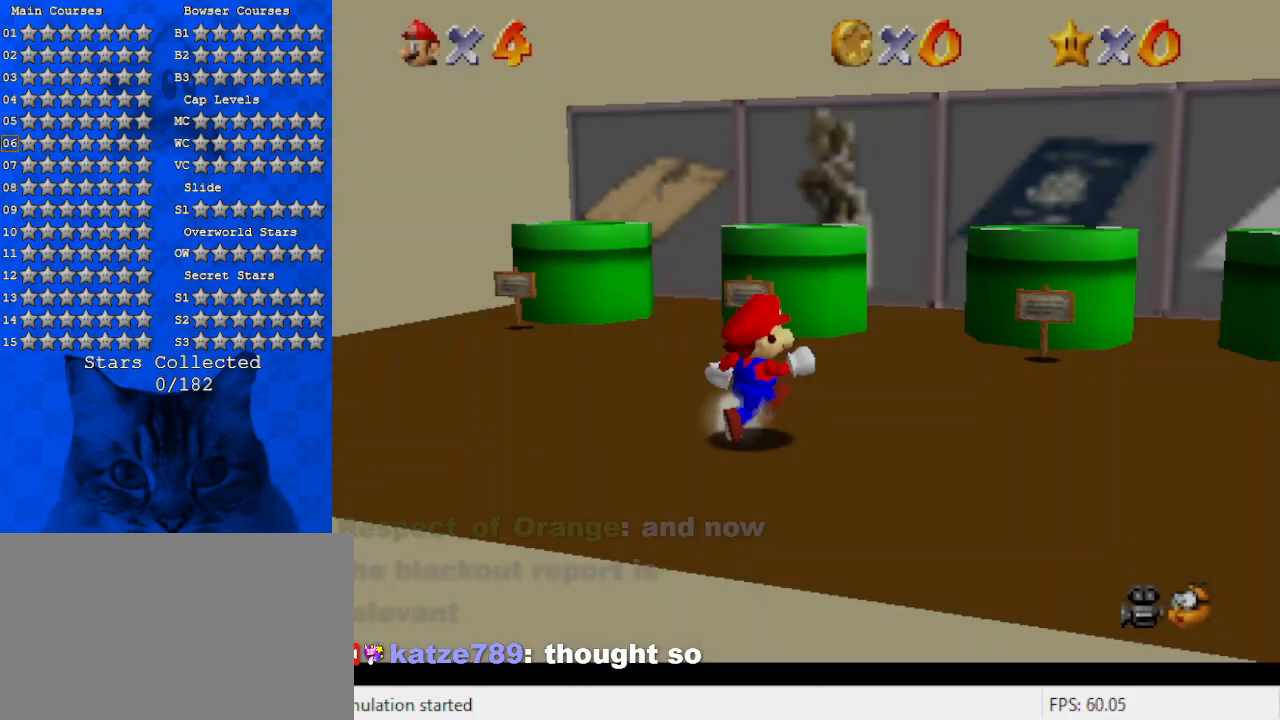
{"keys": ["right", "up"], "events": [[400, "up", "down"]]}
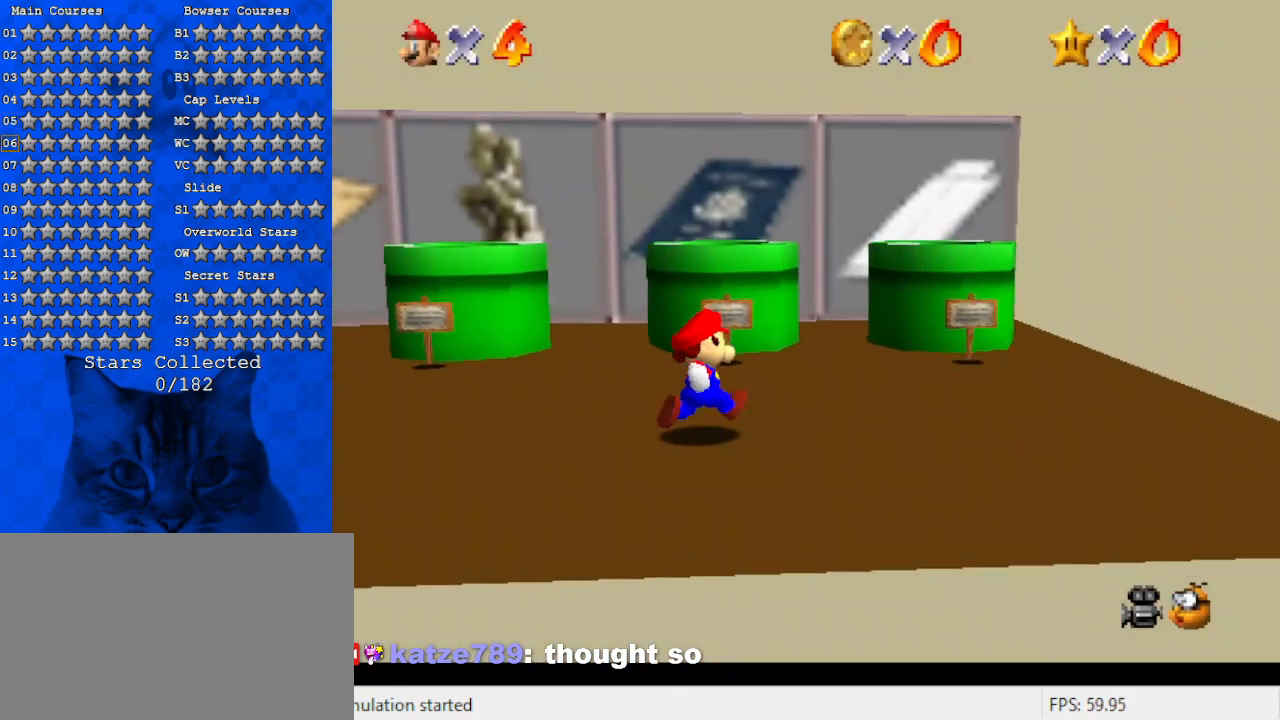
{"keys": ["right", "up"], "events": [[267, "c", "down"], [300, "s", "down"], [433, "c", "up"], [433, "s", "up"]]}
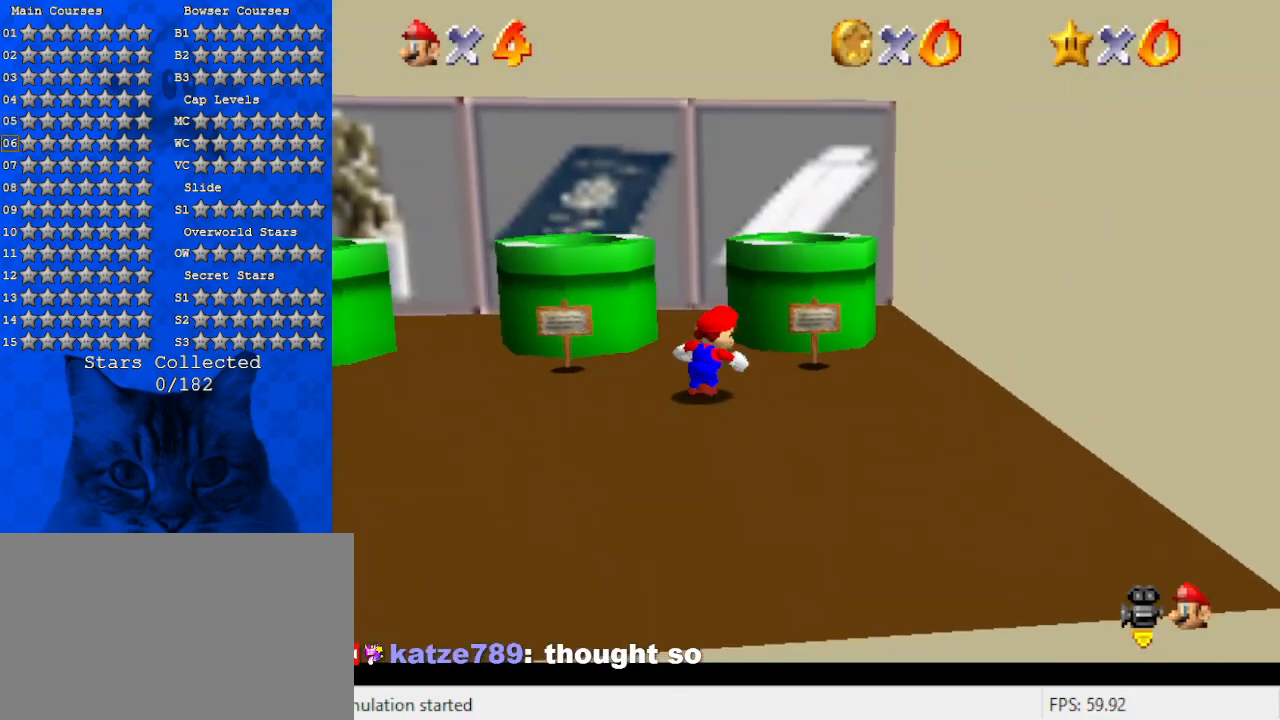
{"keys": ["ctrl", "up"], "events": [[267, "right", "up"], [400, "ctrl", "down"]]}
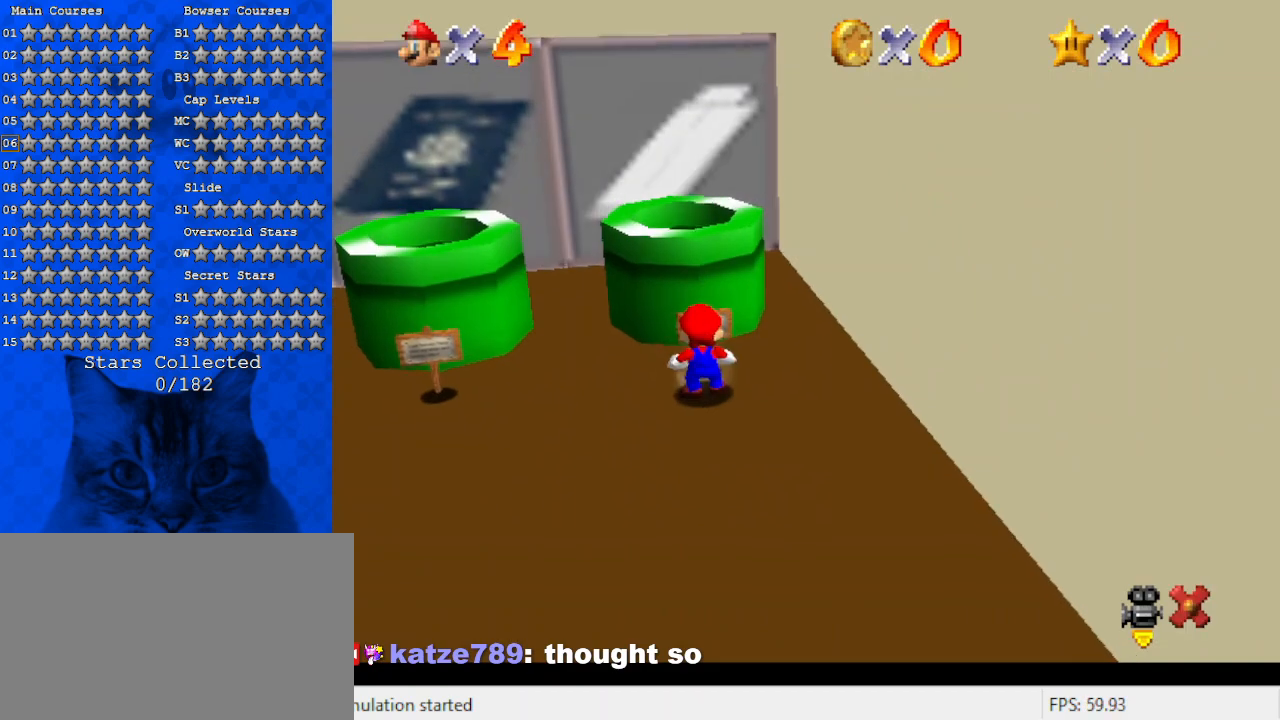
{"keys": [], "events": [[100, "ctrl", "up"], [133, "up", "up"]]}
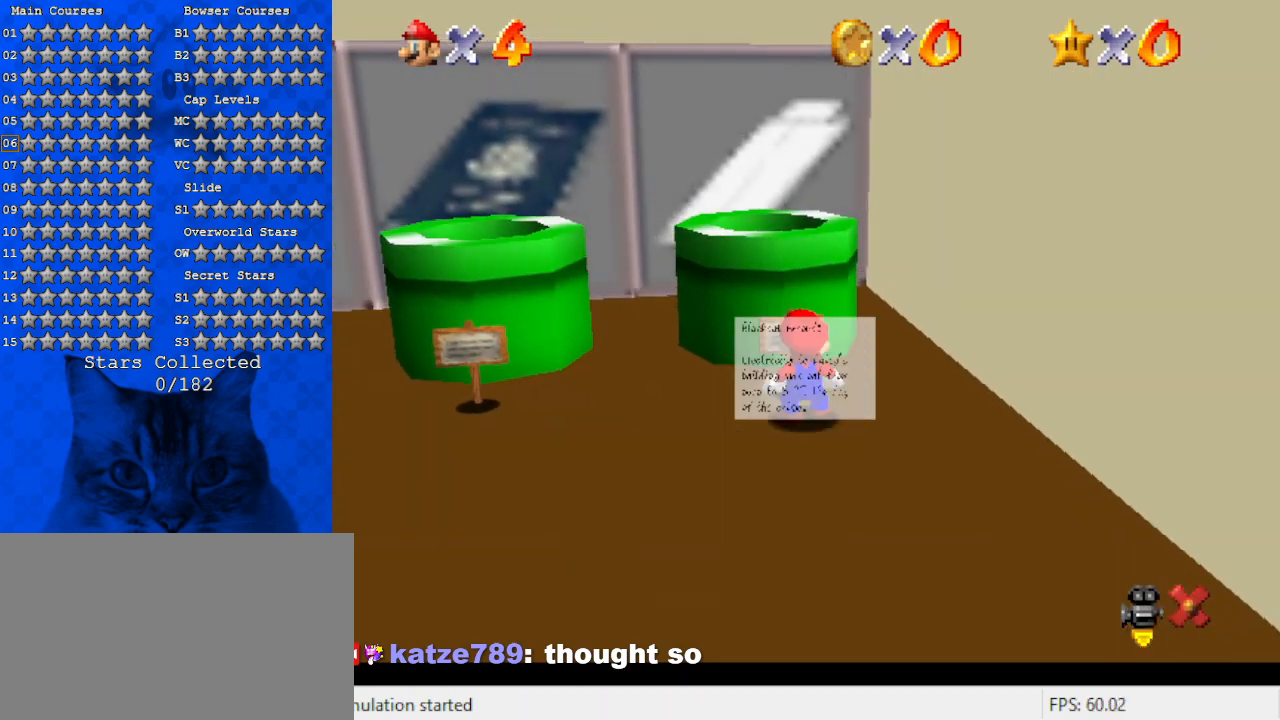
{"keys": [], "events": []}
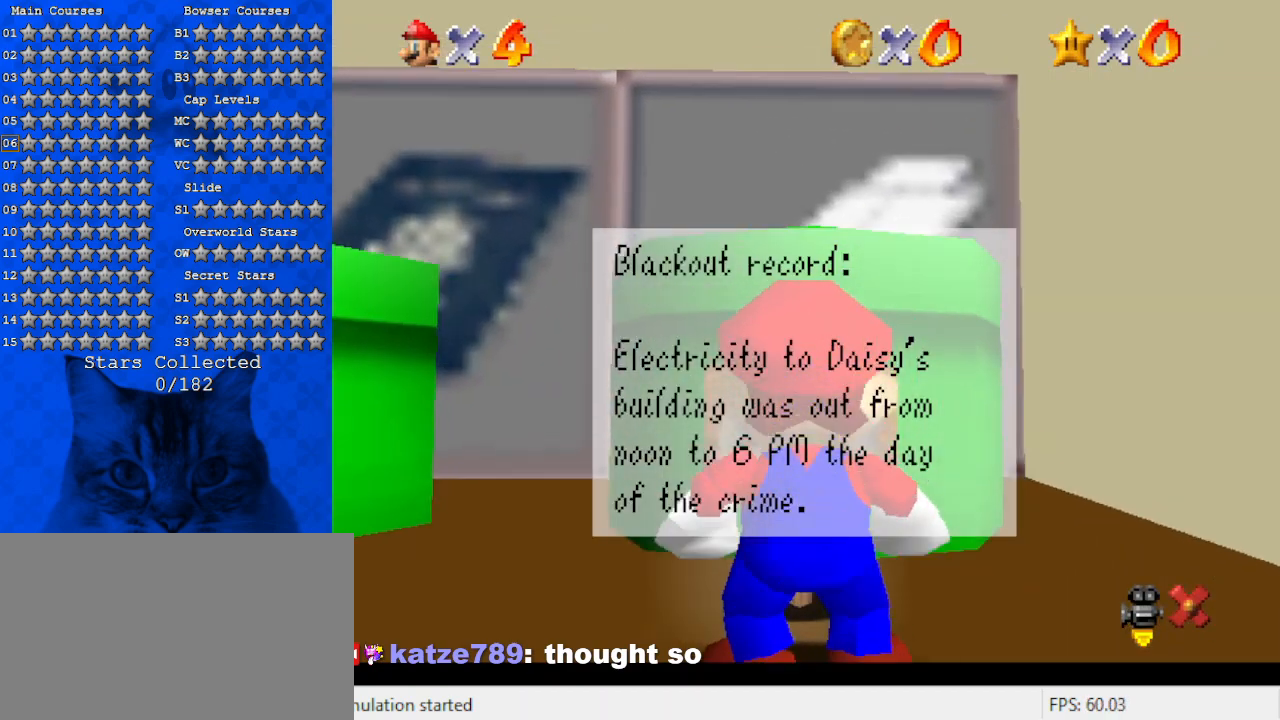
{"keys": ["shift"], "events": [[300, "shift", "down"]]}
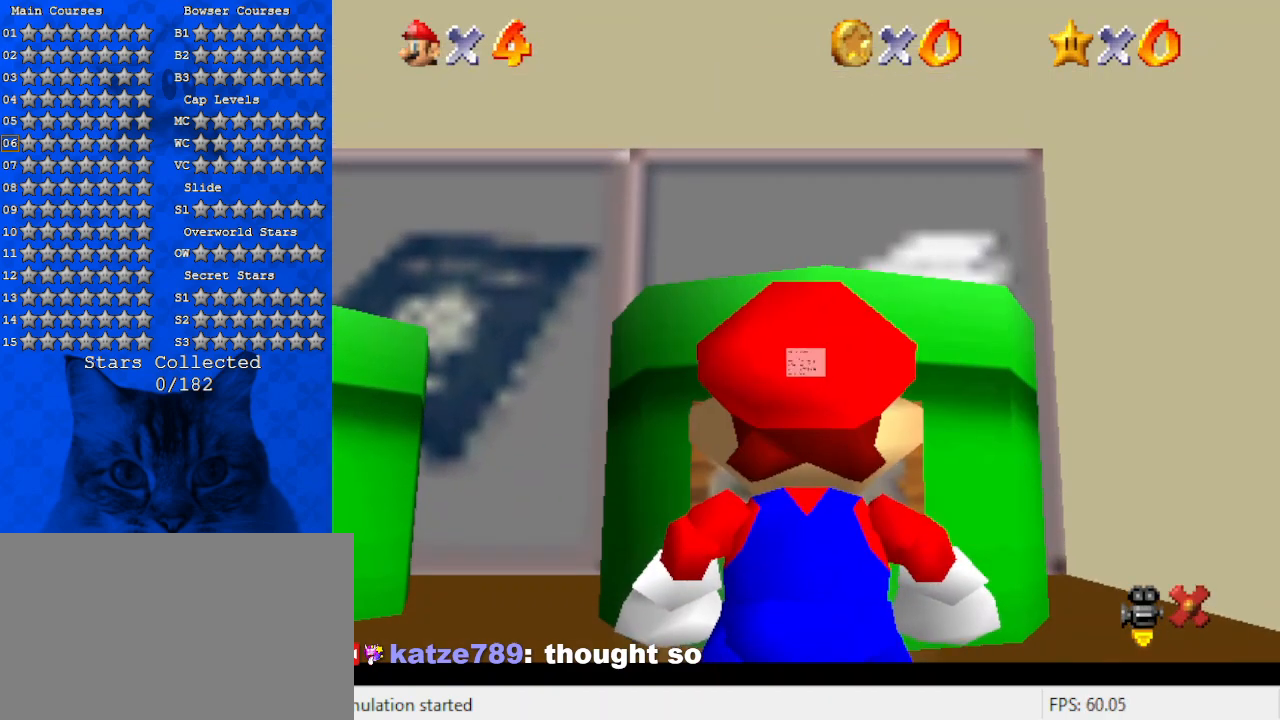
{"keys": [], "events": [[33, "shift", "up"]]}
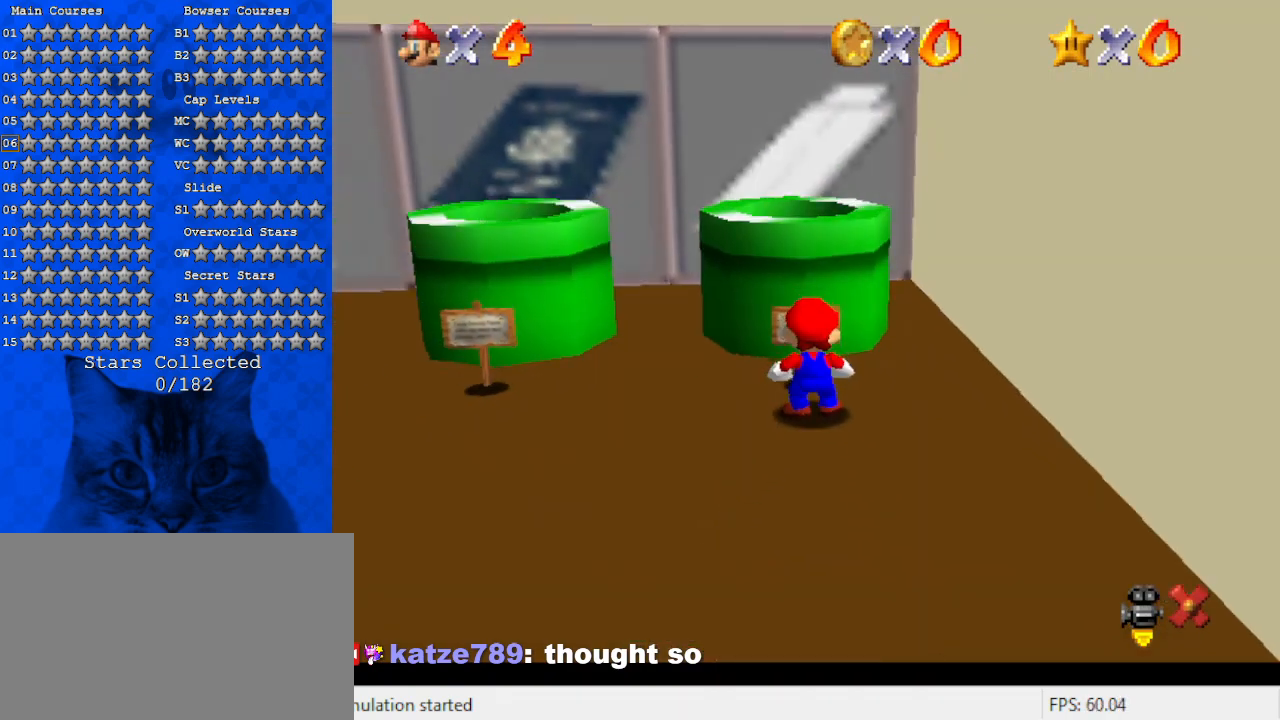
{"keys": ["y"], "events": [[100, "down", "down"], [333, "down", "up"], [467, "y", "down"]]}
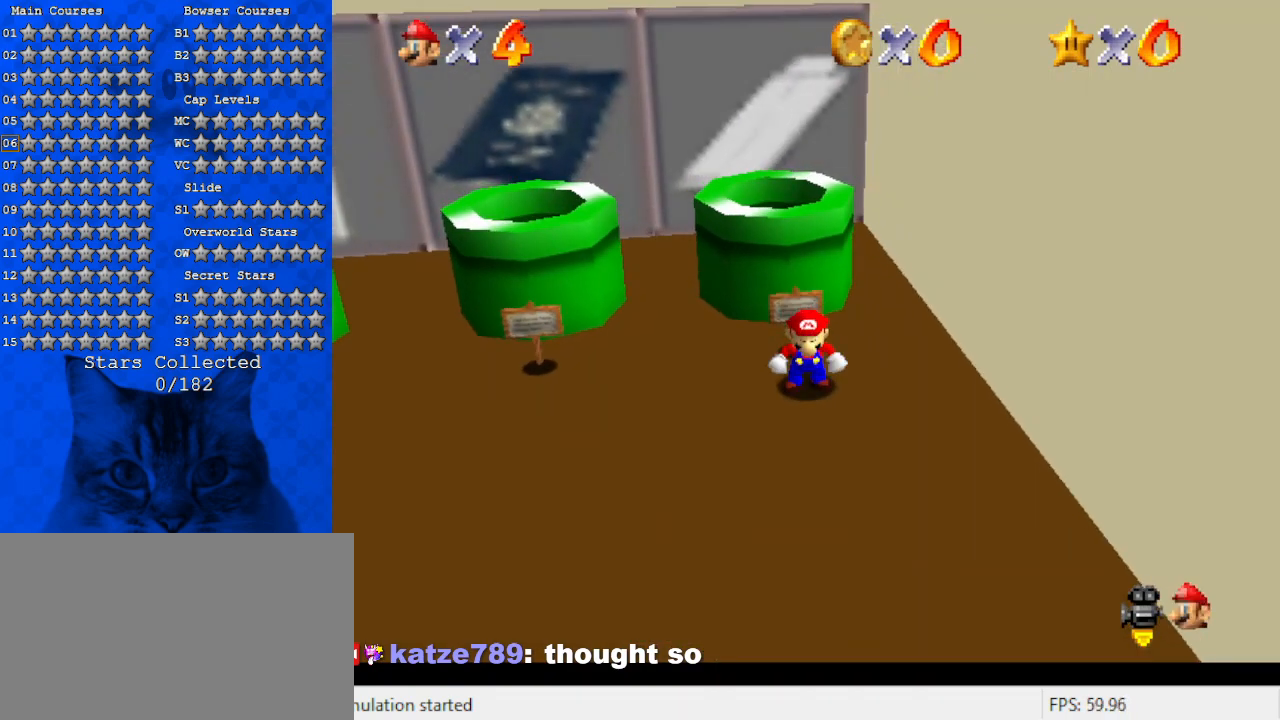
{"keys": [], "events": [[33, "shift", "down"], [133, "up", "down"], [133, "y", "up"], [167, "shift", "up"], [200, "left", "down"], [400, "left", "up"], [400, "up", "up"]]}
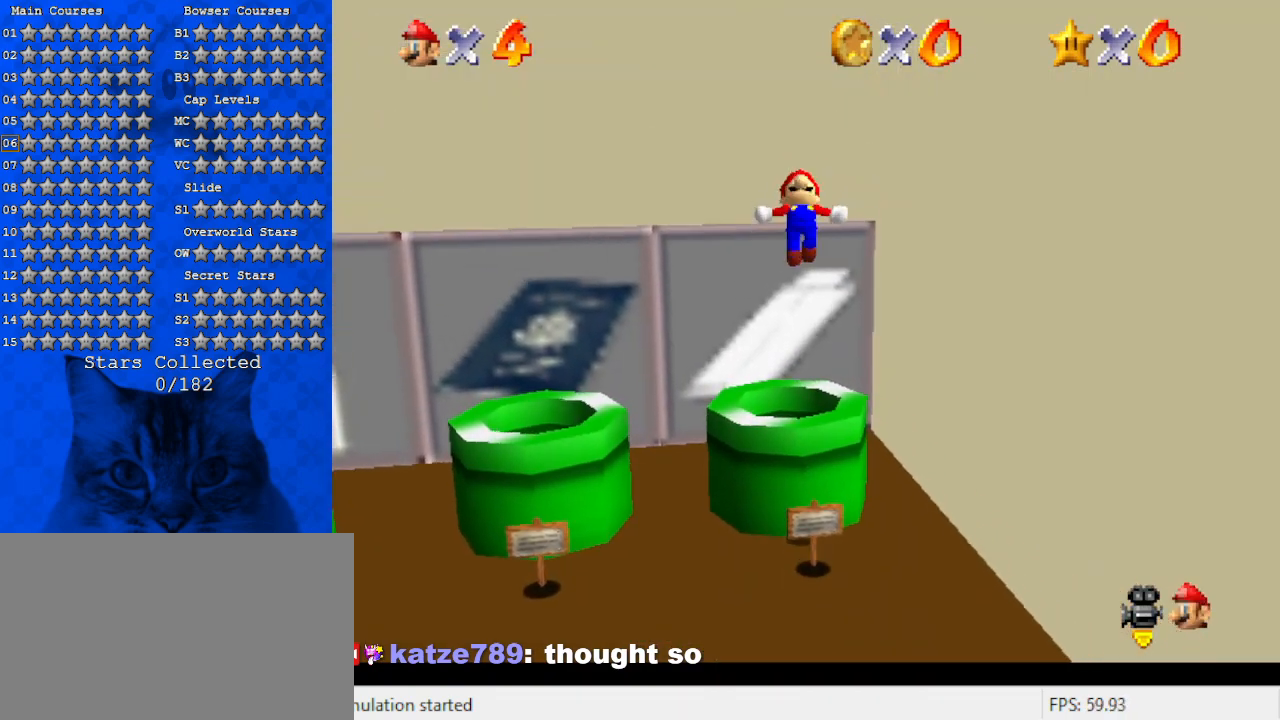
{"keys": [], "events": [[167, "down", "down"], [300, "down", "up"]]}